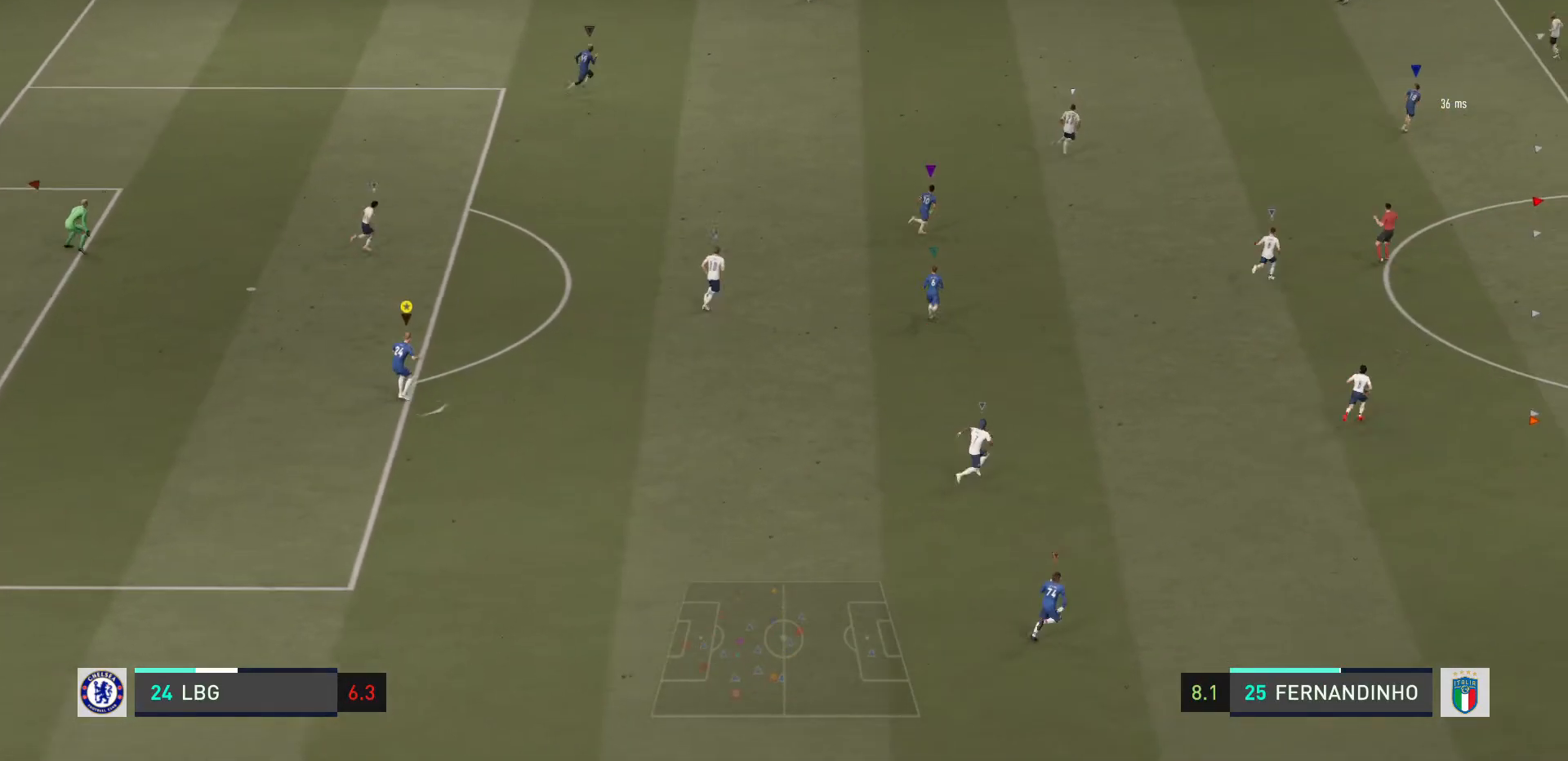
Gameplay with a controller (PlayStation layout); each line is a JSON object with the inputs held at the frame after it. "events" lists button and stick changes between this image and that frame as [ms after this image, input, new state], when the widget could be followed in between. Not read: L3 R3.
{"buttons": ["R2"], "left_stick": "down-right", "right_stick": "center", "events": [[234, "L2", "down"], [434, "L2", "up"], [468, "R2", "down"]]}
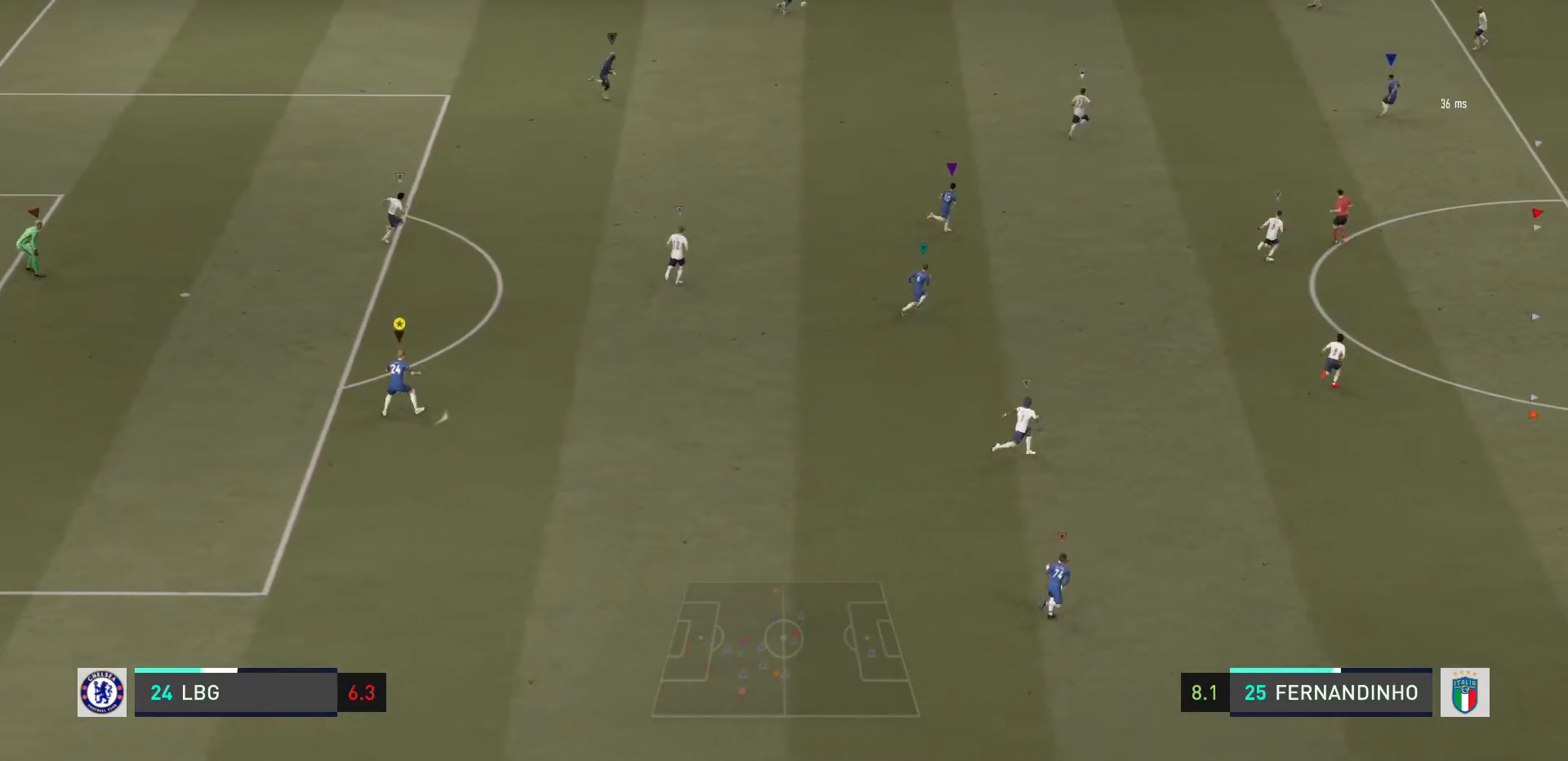
{"buttons": [], "left_stick": "down-right", "right_stick": "center", "events": [[334, "R2", "up"]]}
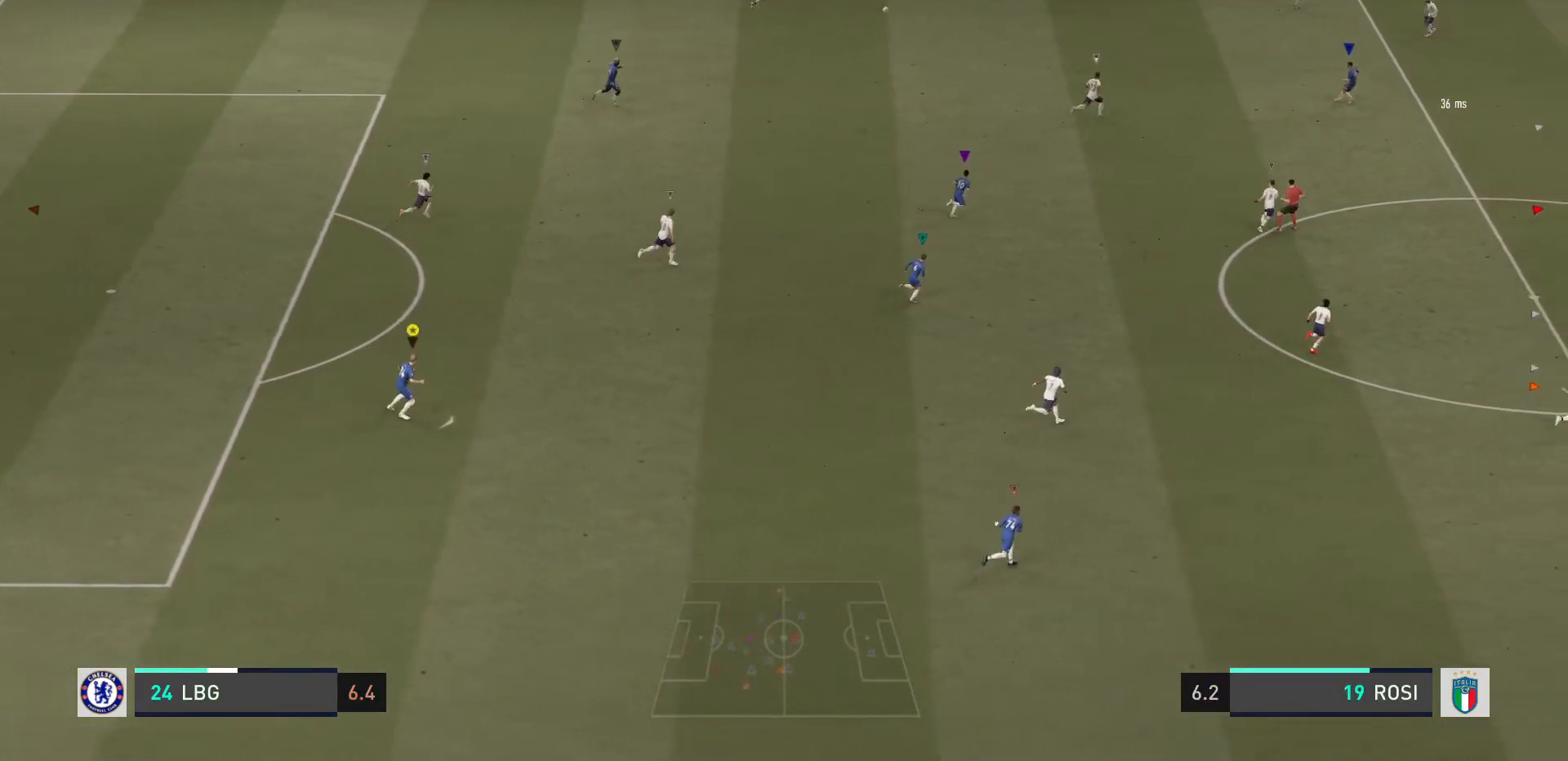
{"buttons": [], "left_stick": "right", "right_stick": "center", "events": [[267, "left_stick", "right"]]}
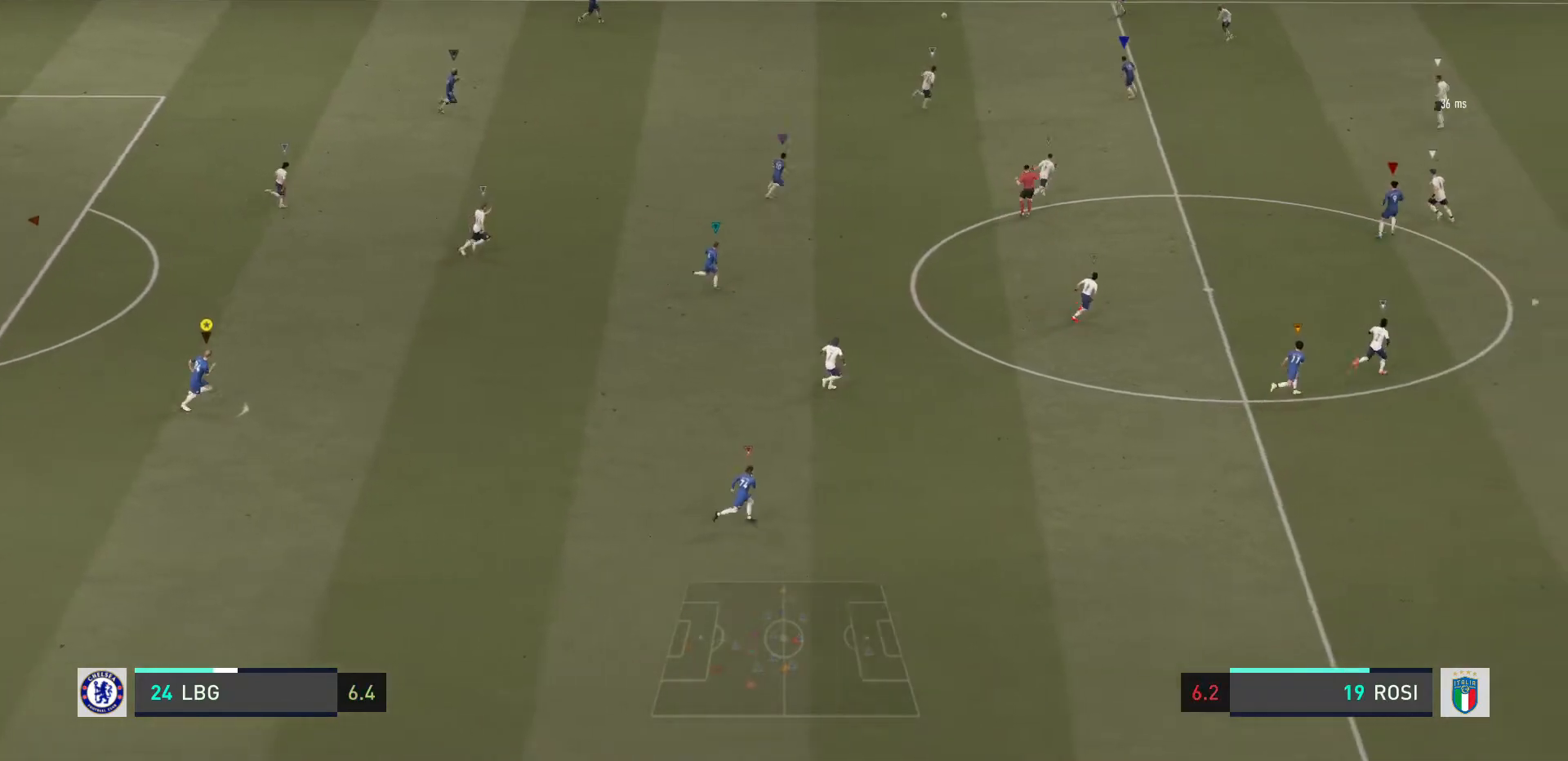
{"buttons": [], "left_stick": "right", "right_stick": "center", "events": [[167, "L2", "down"], [400, "L2", "up"]]}
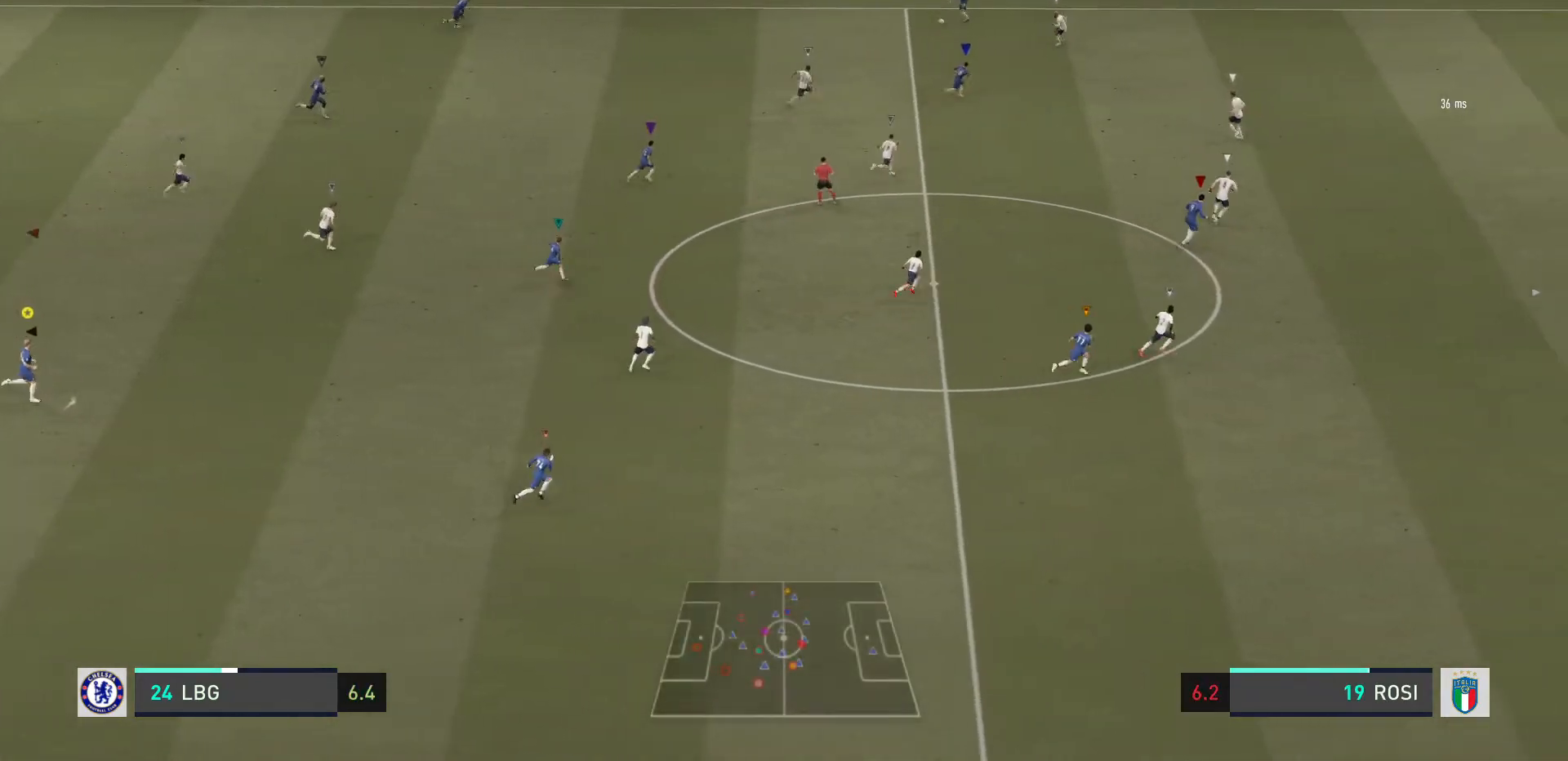
{"buttons": ["R2"], "left_stick": "right", "right_stick": "center", "events": [[267, "R2", "down"]]}
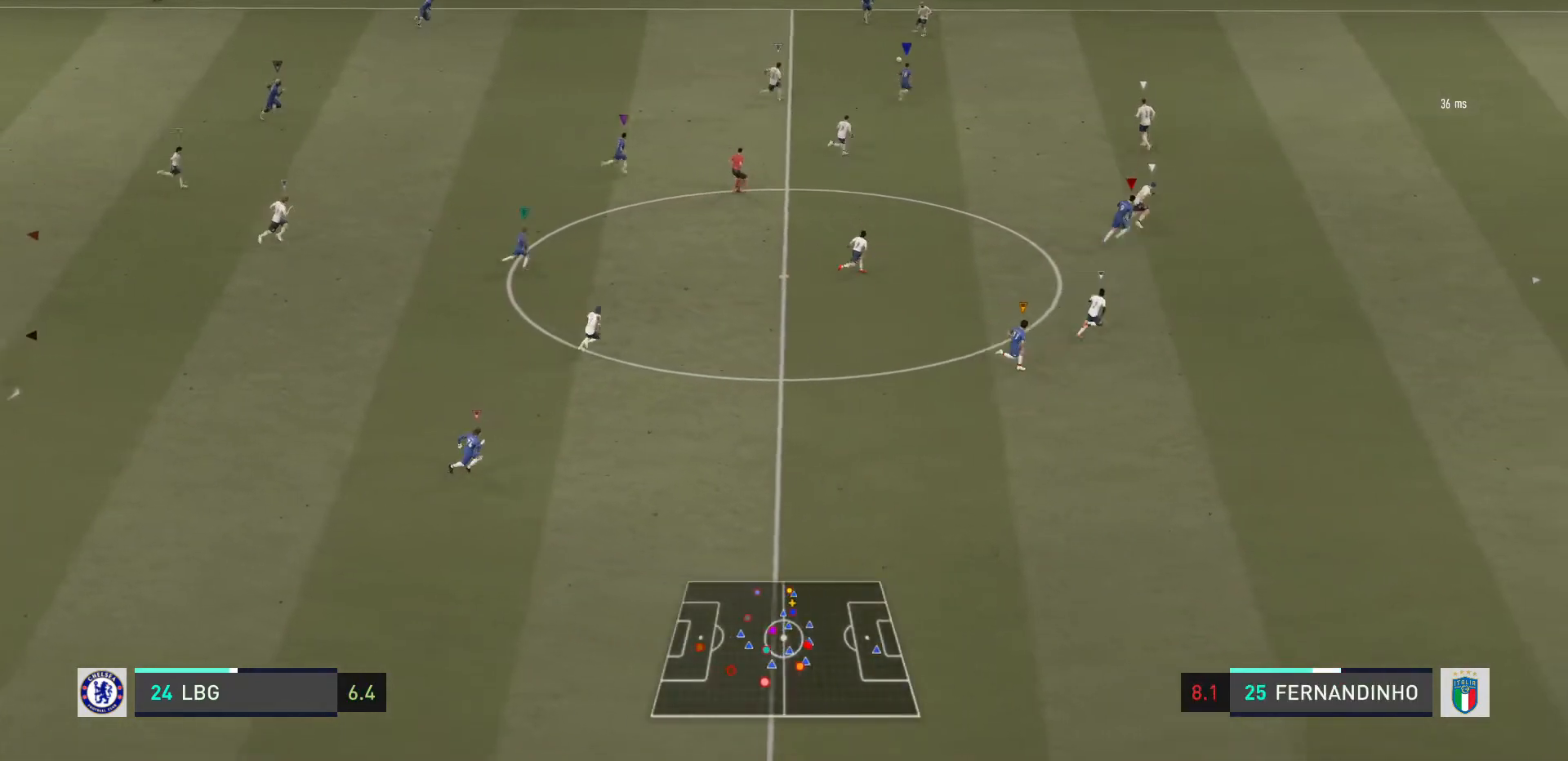
{"buttons": [], "left_stick": "right", "right_stick": "center", "events": [[367, "R2", "up"]]}
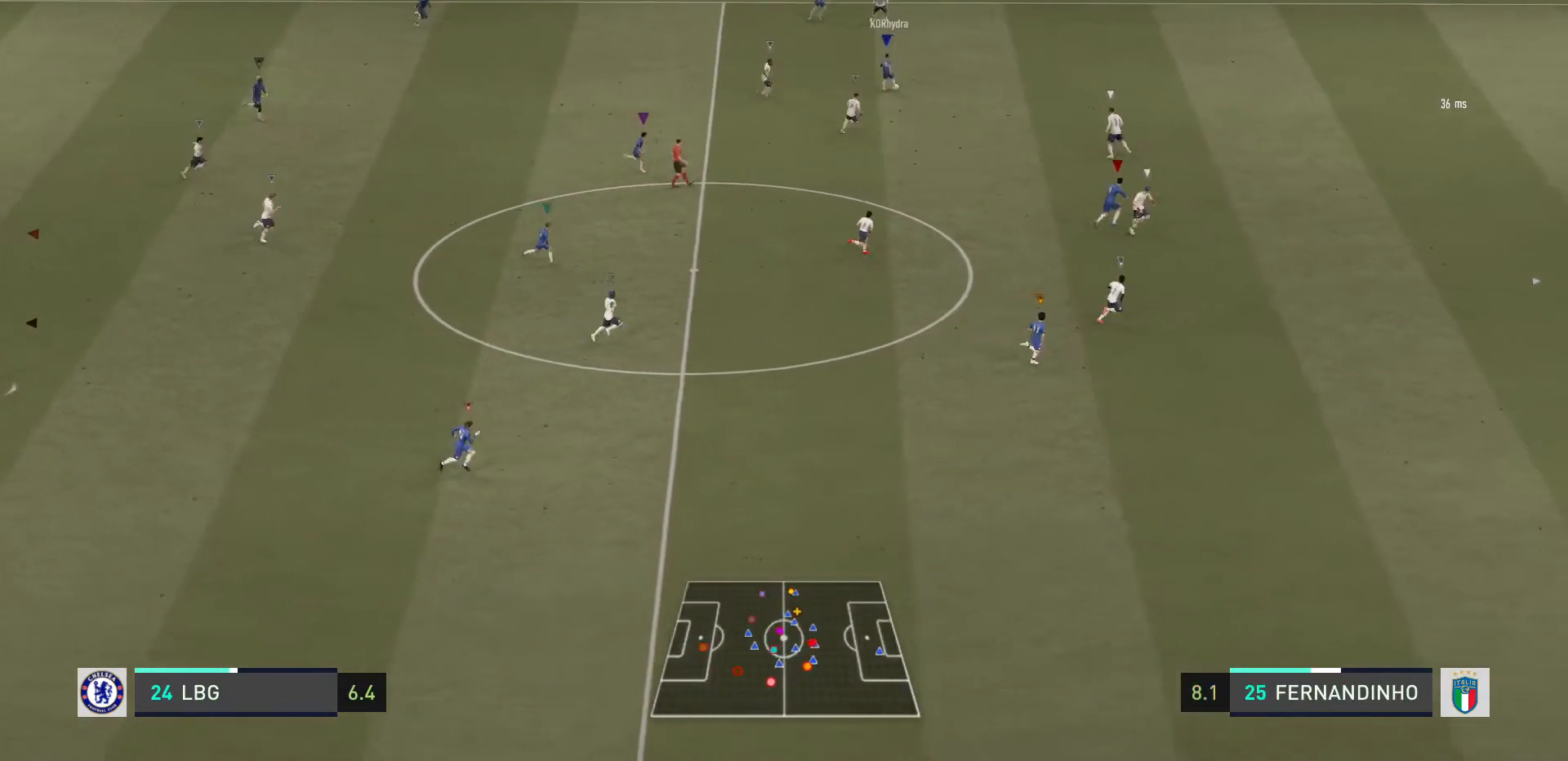
{"buttons": ["R2"], "left_stick": "right", "right_stick": "center", "events": [[34, "R2", "down"]]}
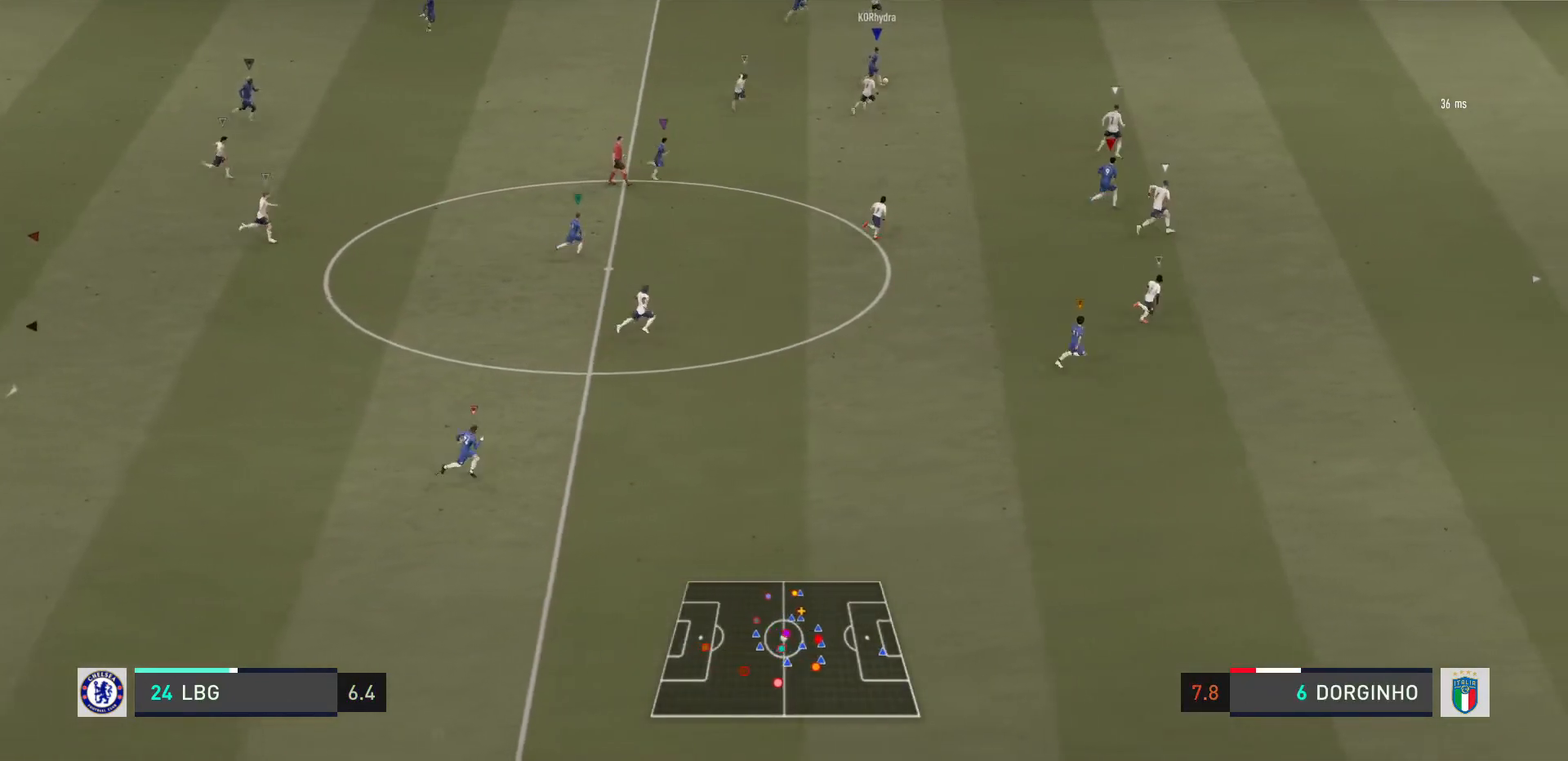
{"buttons": [], "left_stick": "right", "right_stick": "center", "events": [[467, "R2", "up"]]}
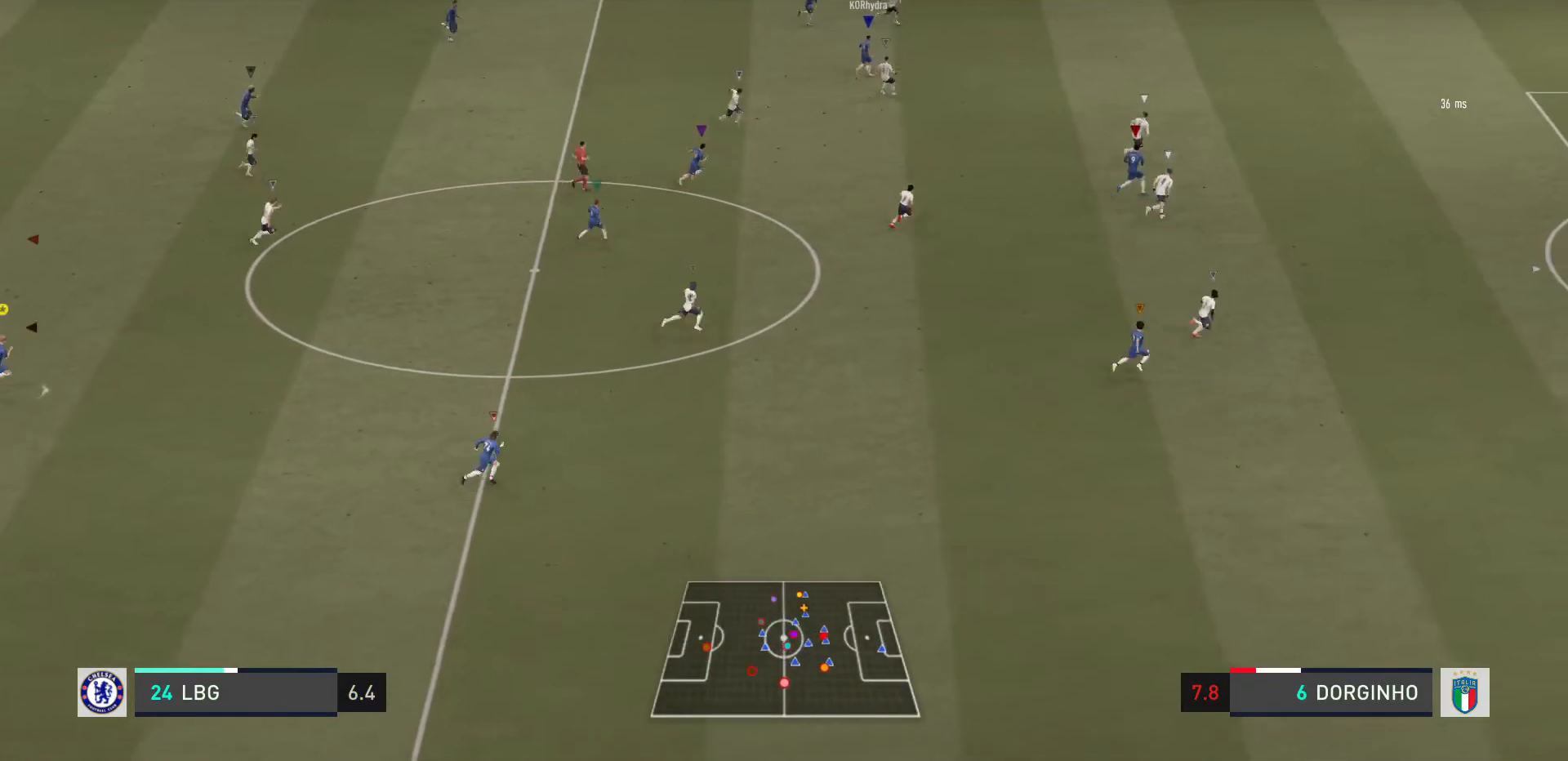
{"buttons": [], "left_stick": "right", "right_stick": "center", "events": []}